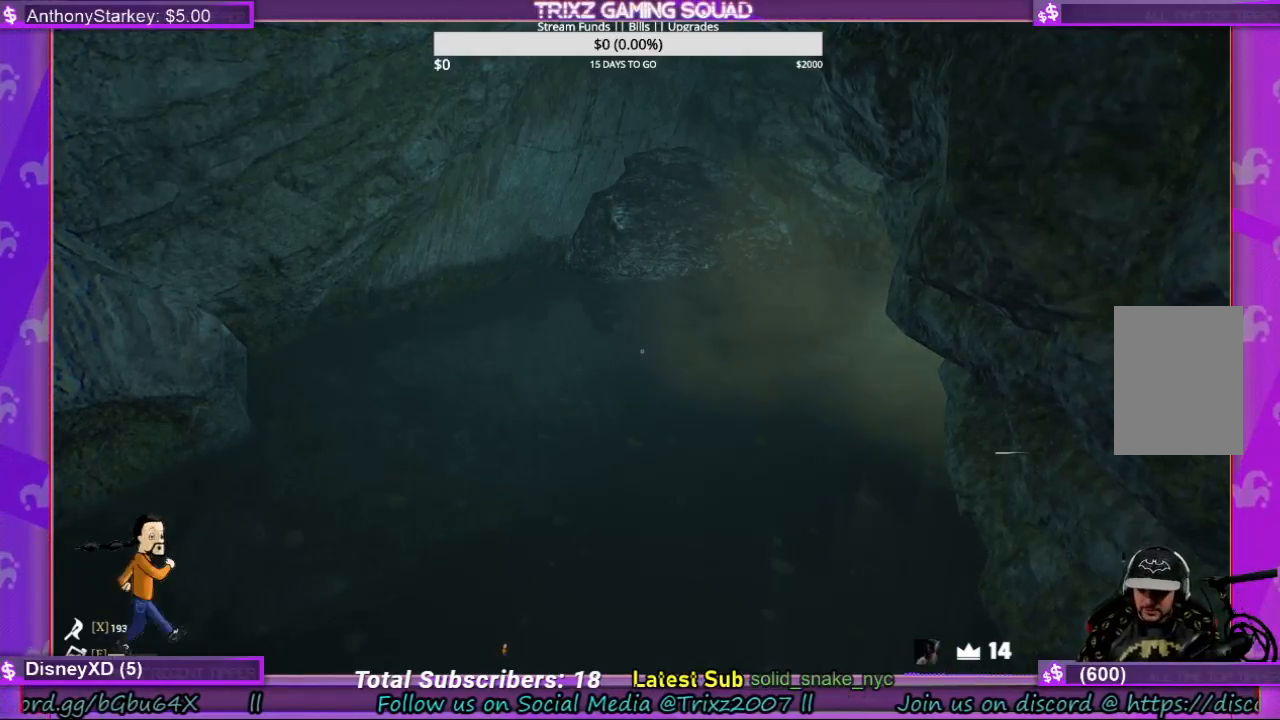
Gameplay with keyboard and mouse; each line is a JSON object with the keys and mouse buttons held at the frame after it. "events" lists presses ("down") and releases ("up") of "a", "ctrl", "d", "e", "f", "q", "r", "s", "shift", "space", "tab", "w", "mouse_left", "mouse_wheel", "mouse_right" and "mouse_mb5" between this image and that frame as [ms after this image, input, new state], when the widget could be followed in between. "mouse_left", "mouse_wheel", "mouse_right", "mouse_mb5" = the "left", "wheel", "right", "mb5" buttons of the "mouse" list. No other keys are recorded. "wheel" means that the mouse wheel is clicked or scrolled. Mouse movement is not recorded.
{"keys": ["shift", "w"], "mouse": [], "events": [[367, "w", "down"], [500, "shift", "down"]]}
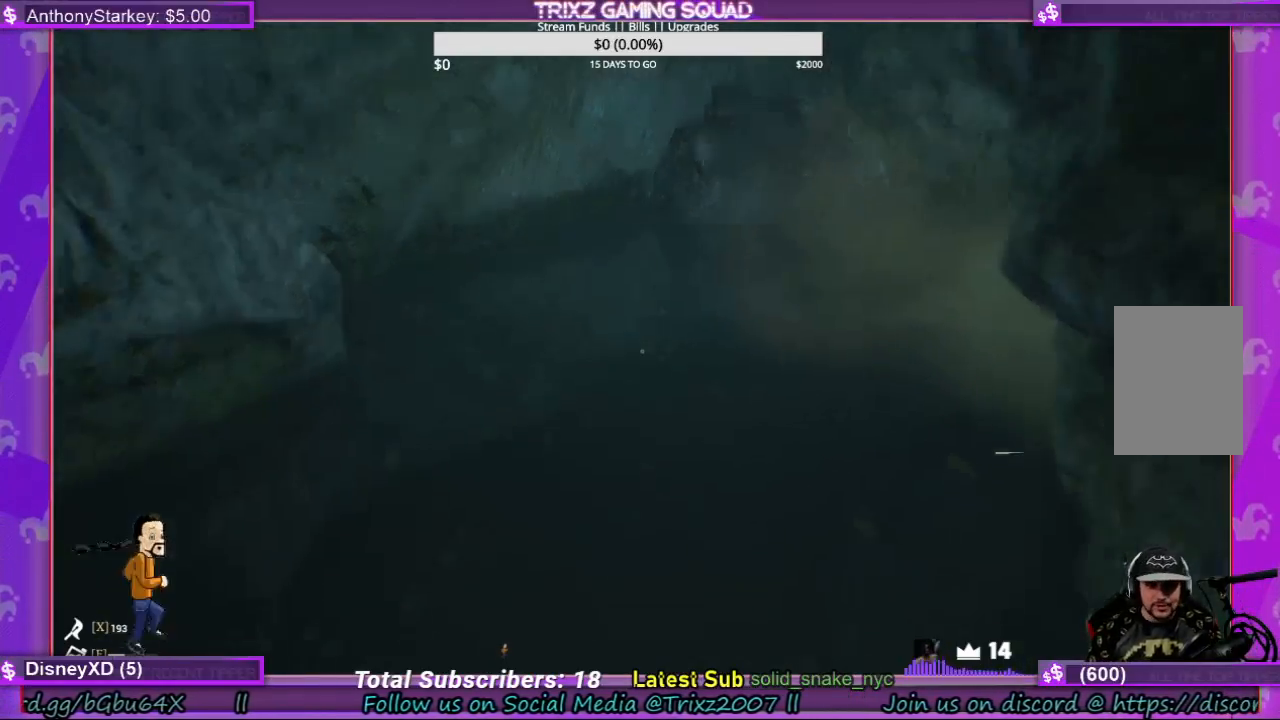
{"keys": ["shift", "w"], "mouse": [], "events": []}
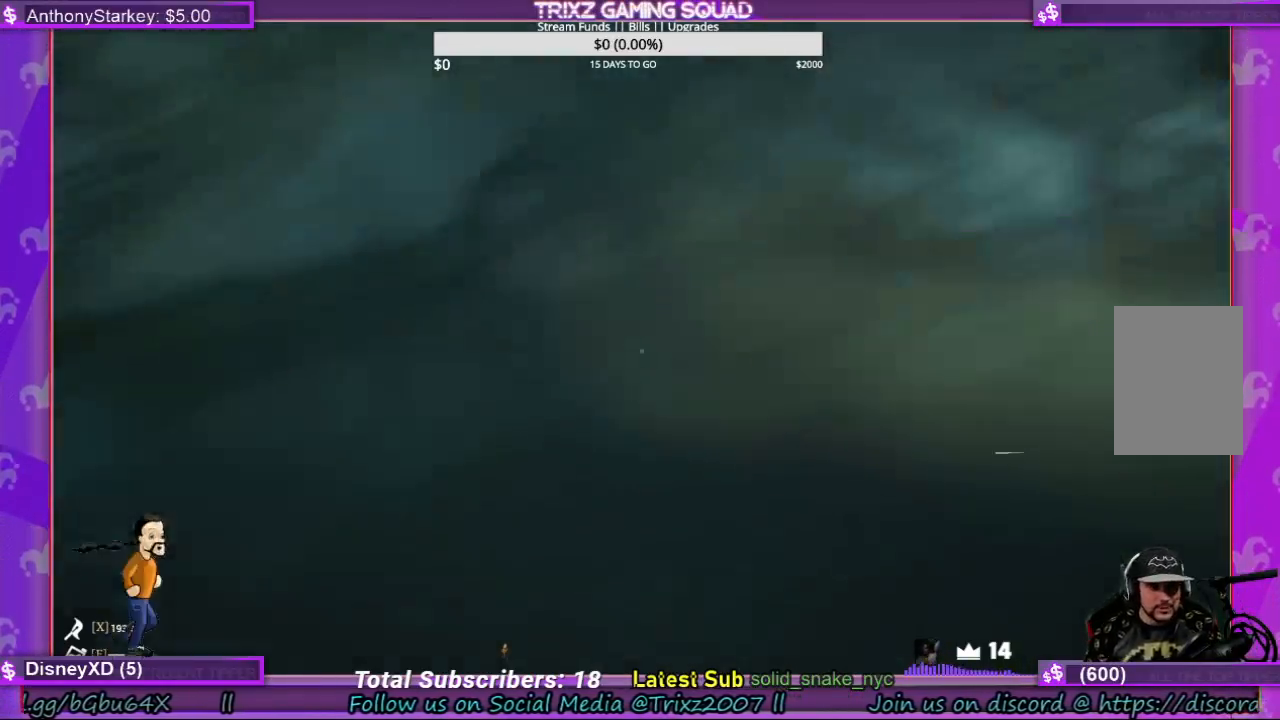
{"keys": ["shift", "w"], "mouse": [], "events": [[100, "shift", "up"], [267, "shift", "down"]]}
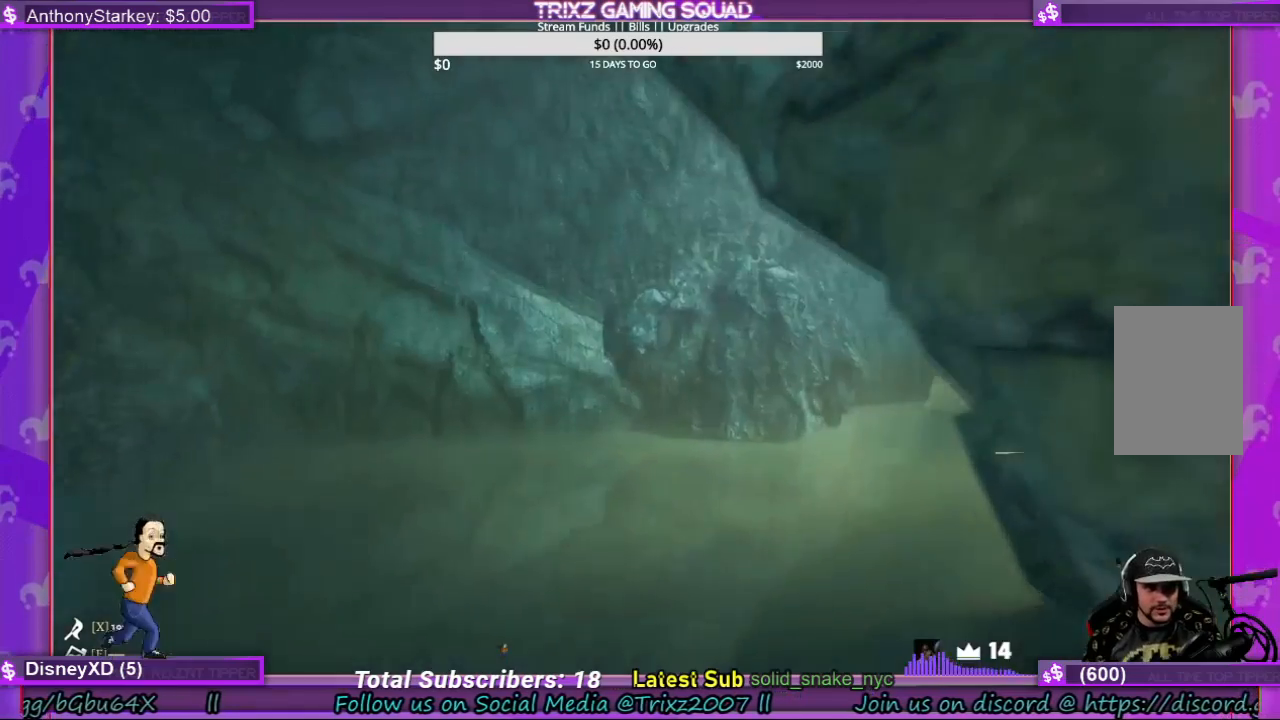
{"keys": ["a", "shift", "w"], "mouse": [], "events": [[167, "a", "down"]]}
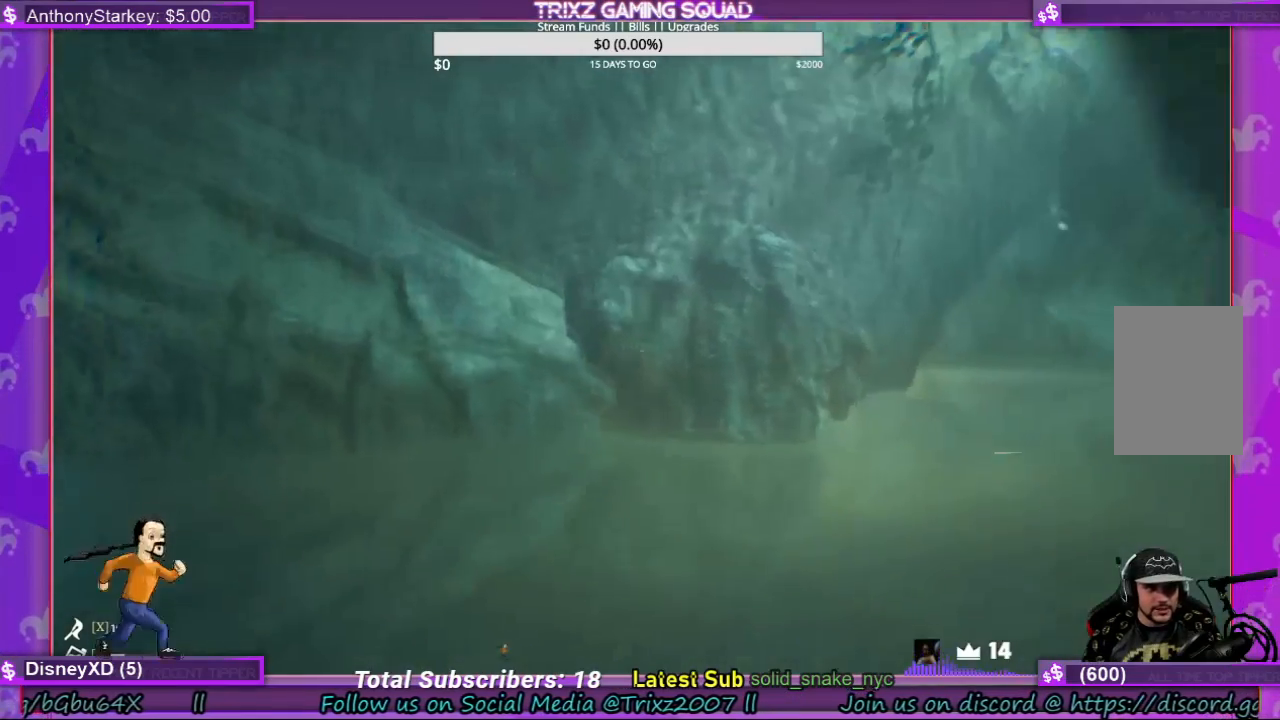
{"keys": ["a", "shift", "w"], "mouse": [], "events": []}
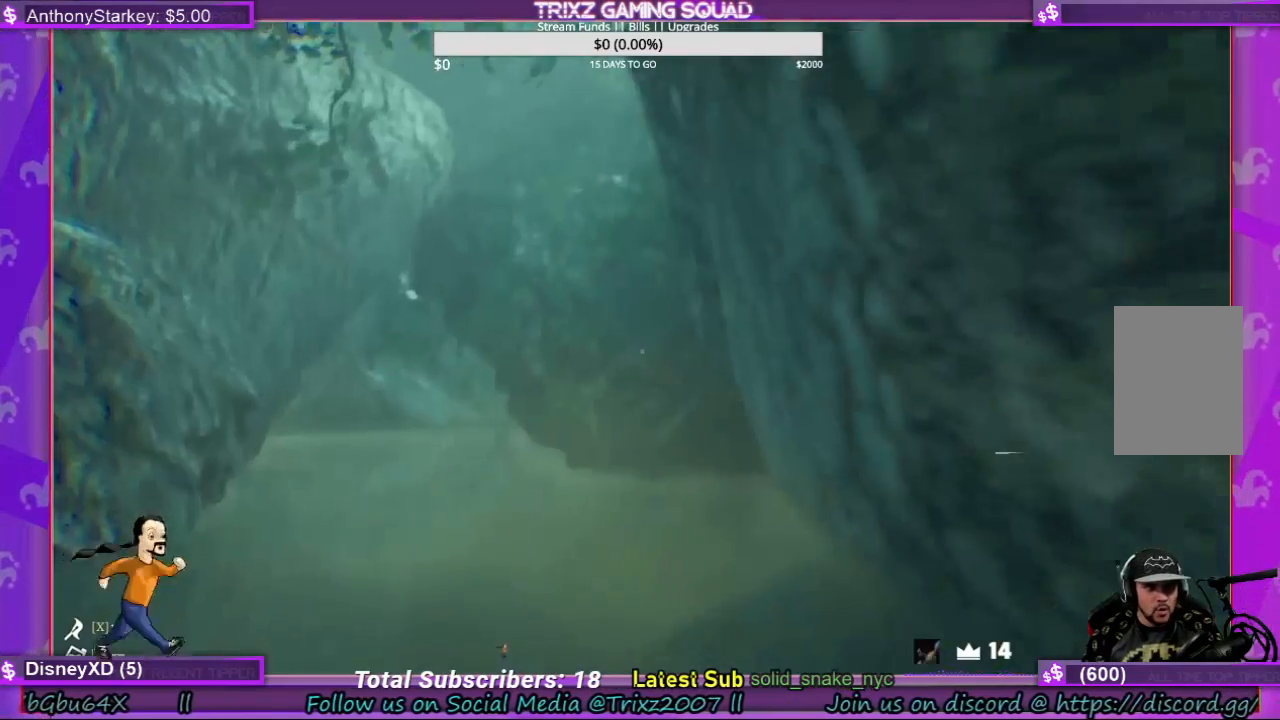
{"keys": ["w"], "mouse": [], "events": [[300, "a", "up"], [300, "shift", "up"]]}
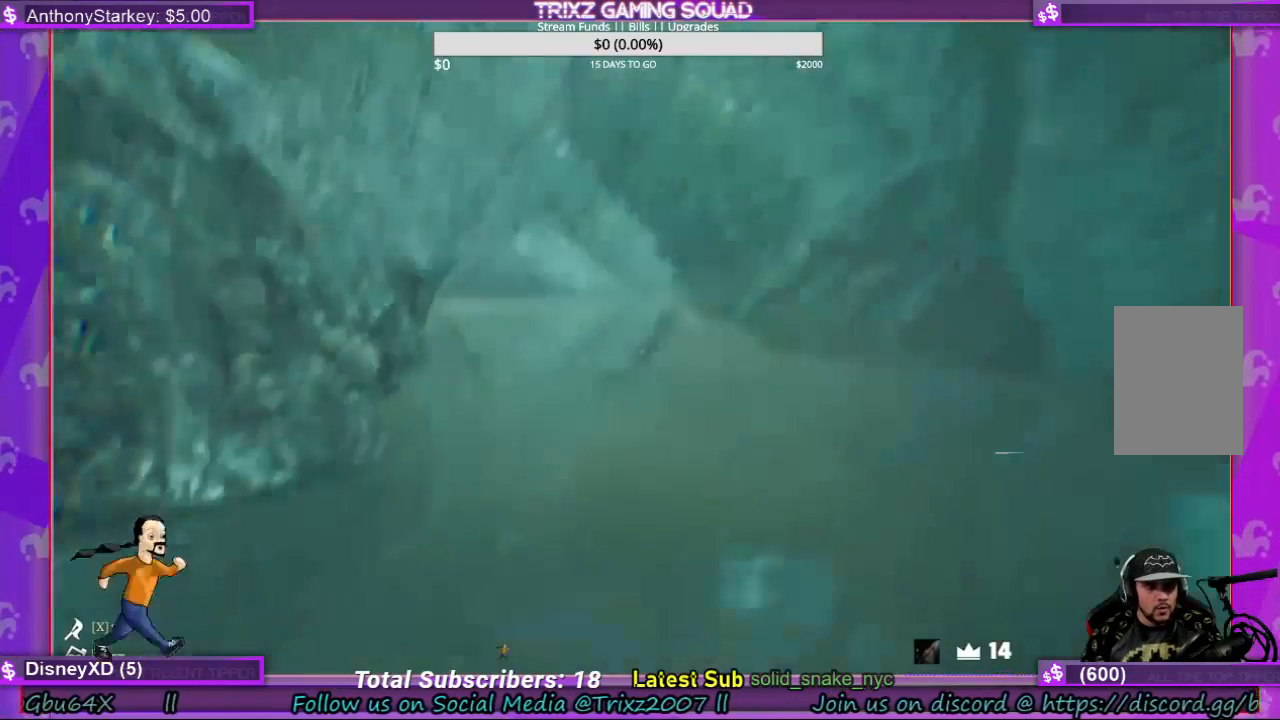
{"keys": ["w"], "mouse": [], "events": []}
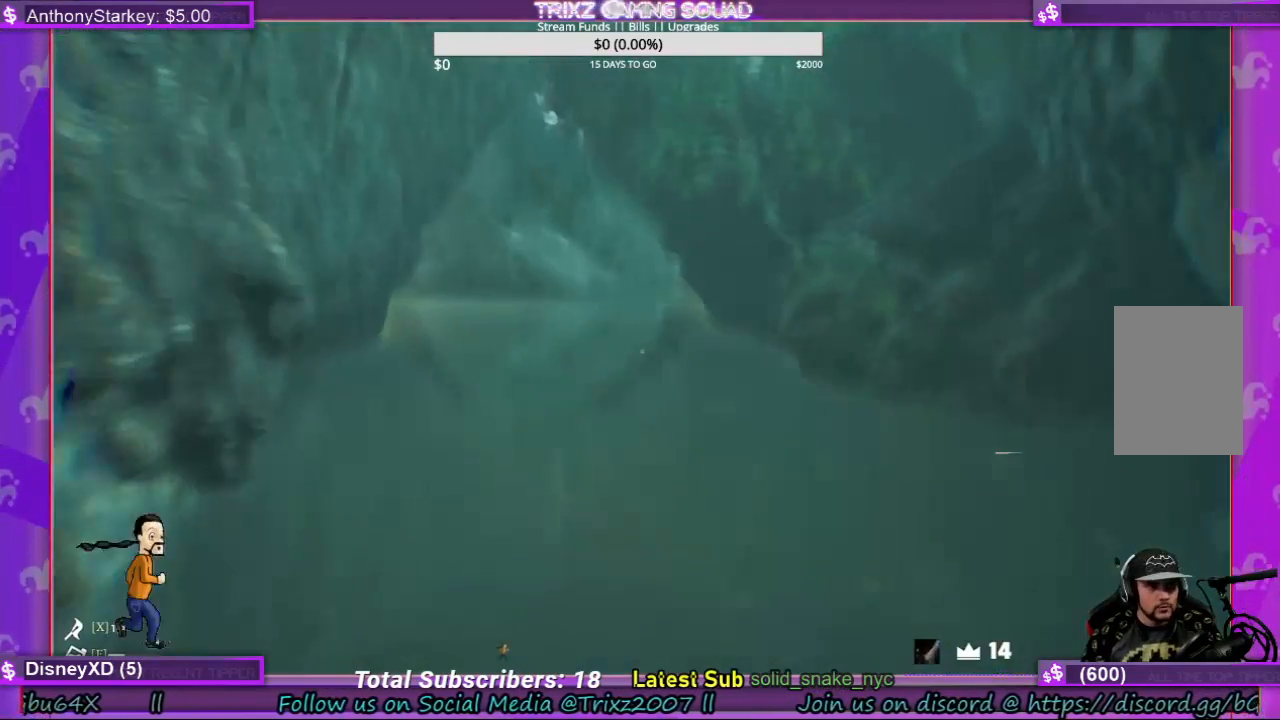
{"keys": ["w"], "mouse": [], "events": []}
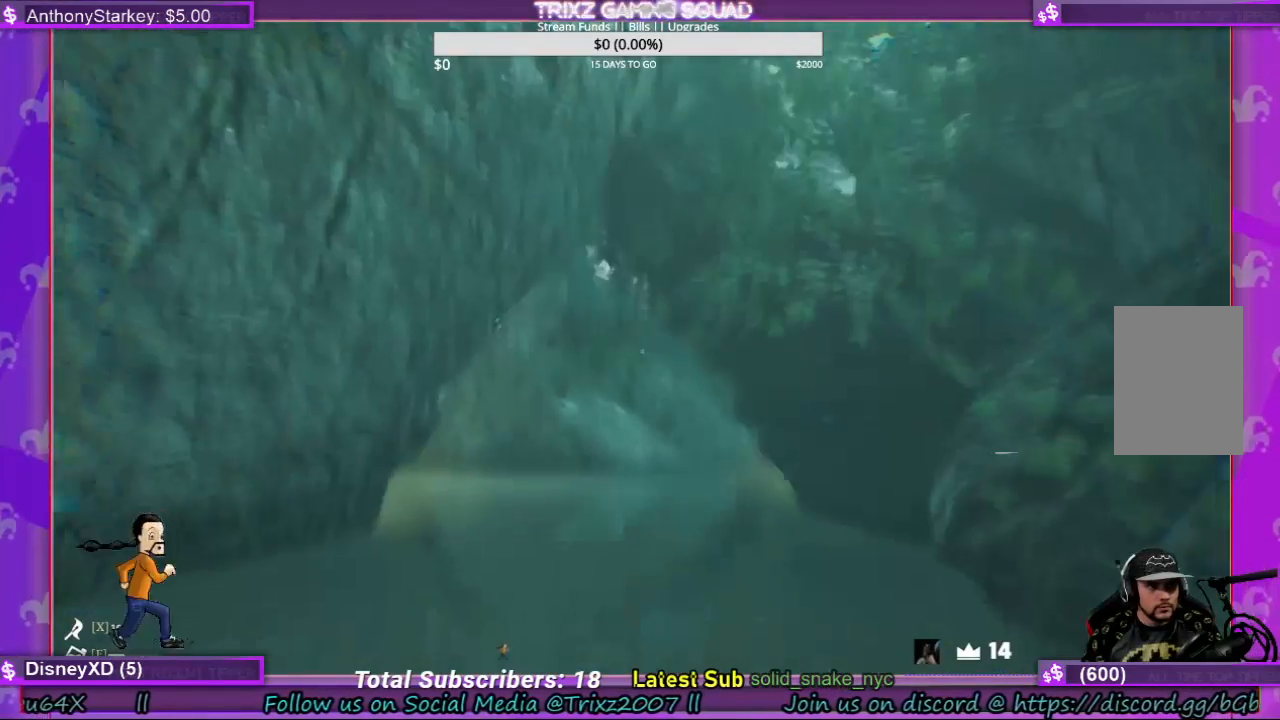
{"keys": ["w"], "mouse": [], "events": []}
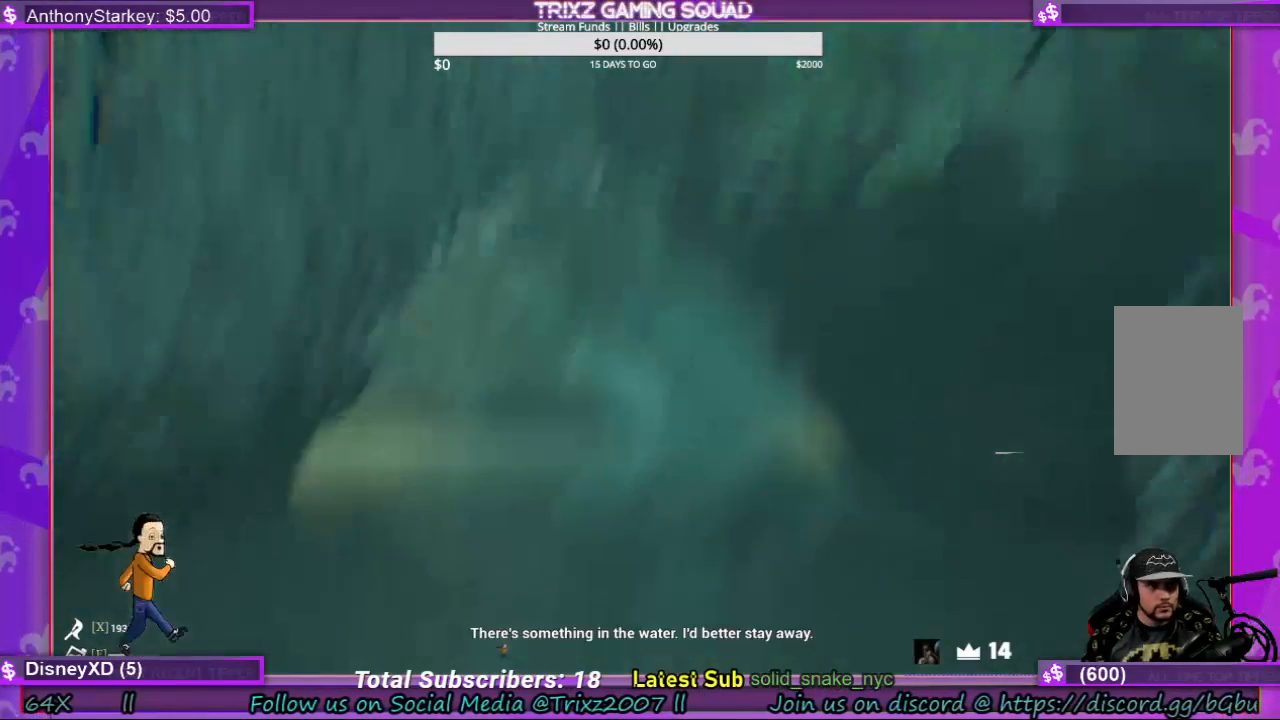
{"keys": ["w"], "mouse": [], "events": []}
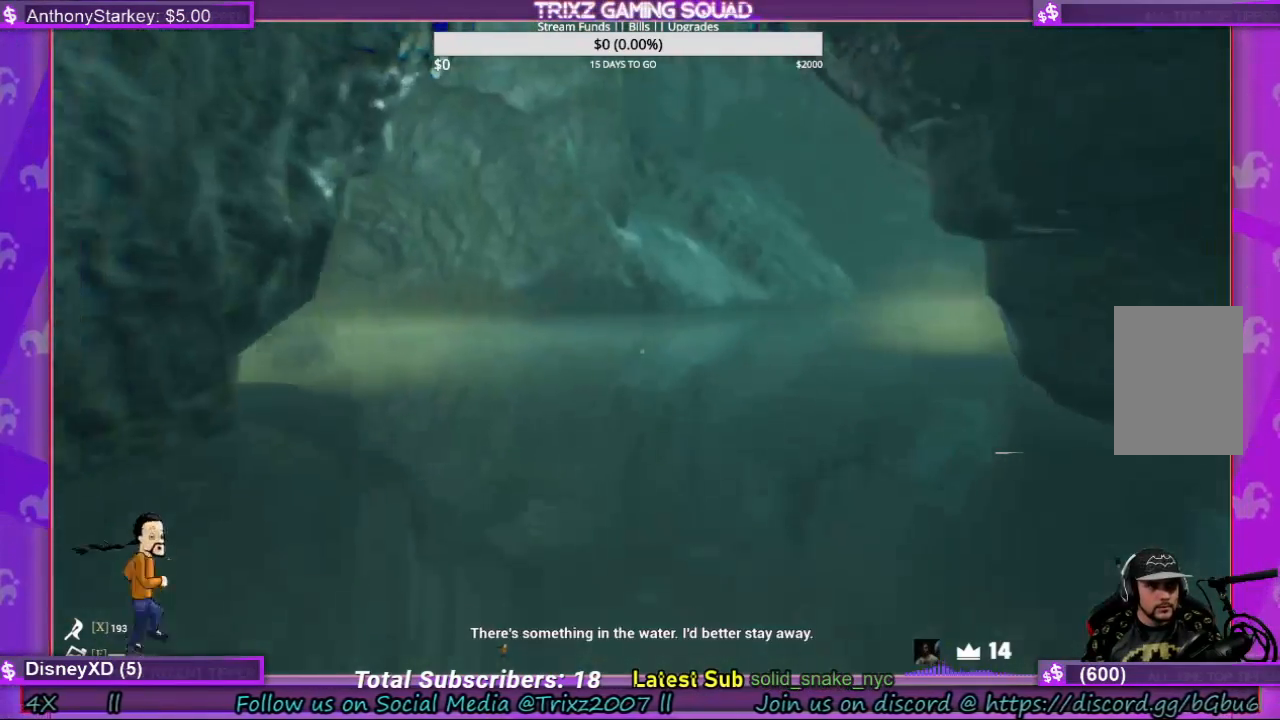
{"keys": [], "mouse": [], "events": [[367, "w", "up"]]}
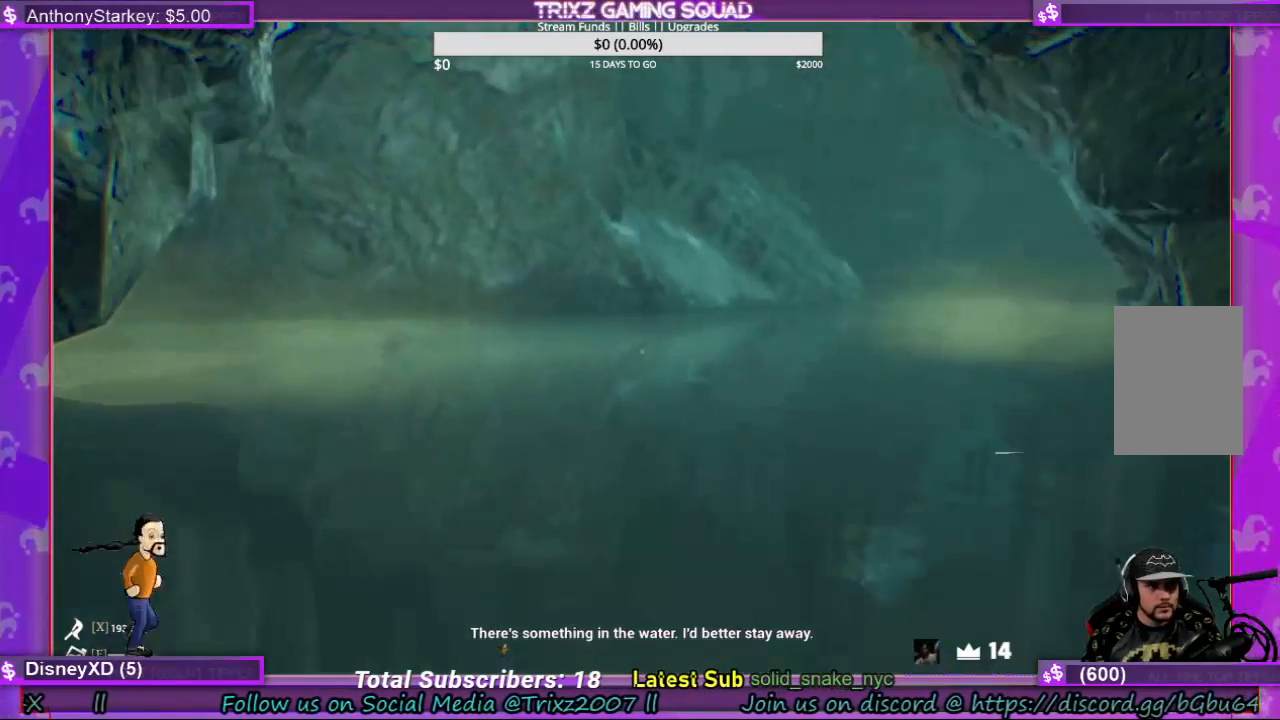
{"keys": [], "mouse": [], "events": []}
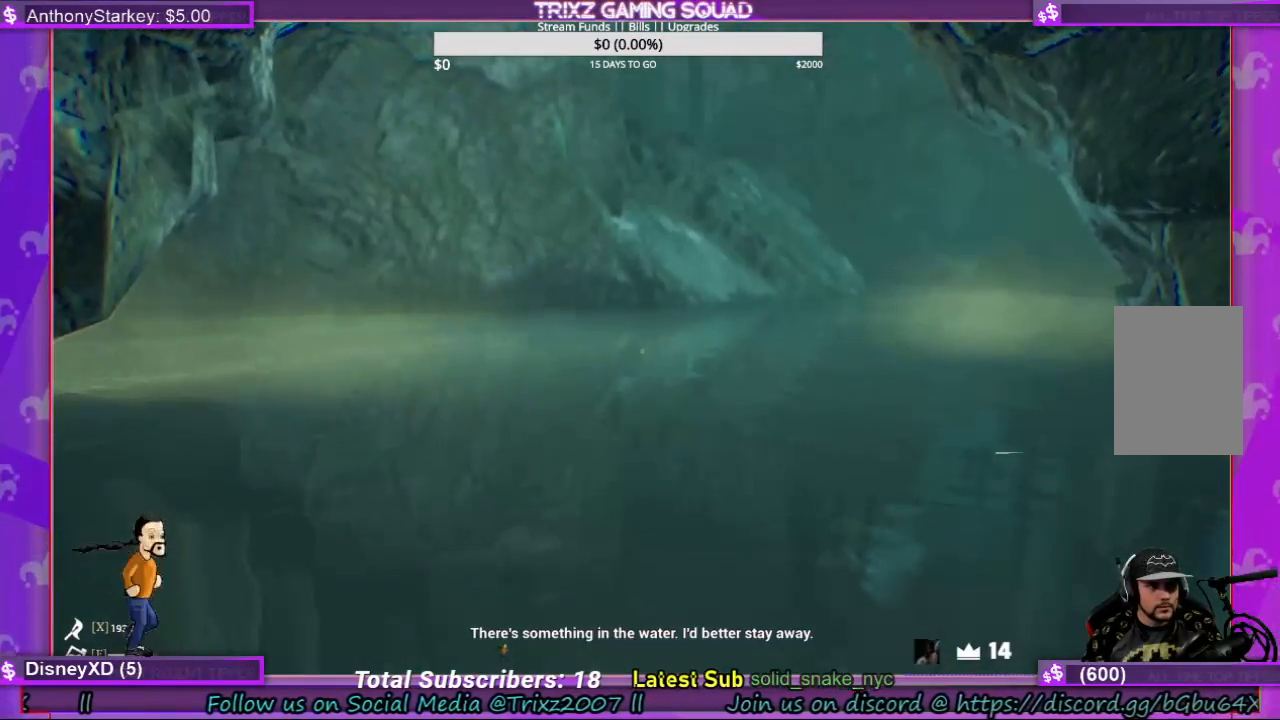
{"keys": [], "mouse": [], "events": []}
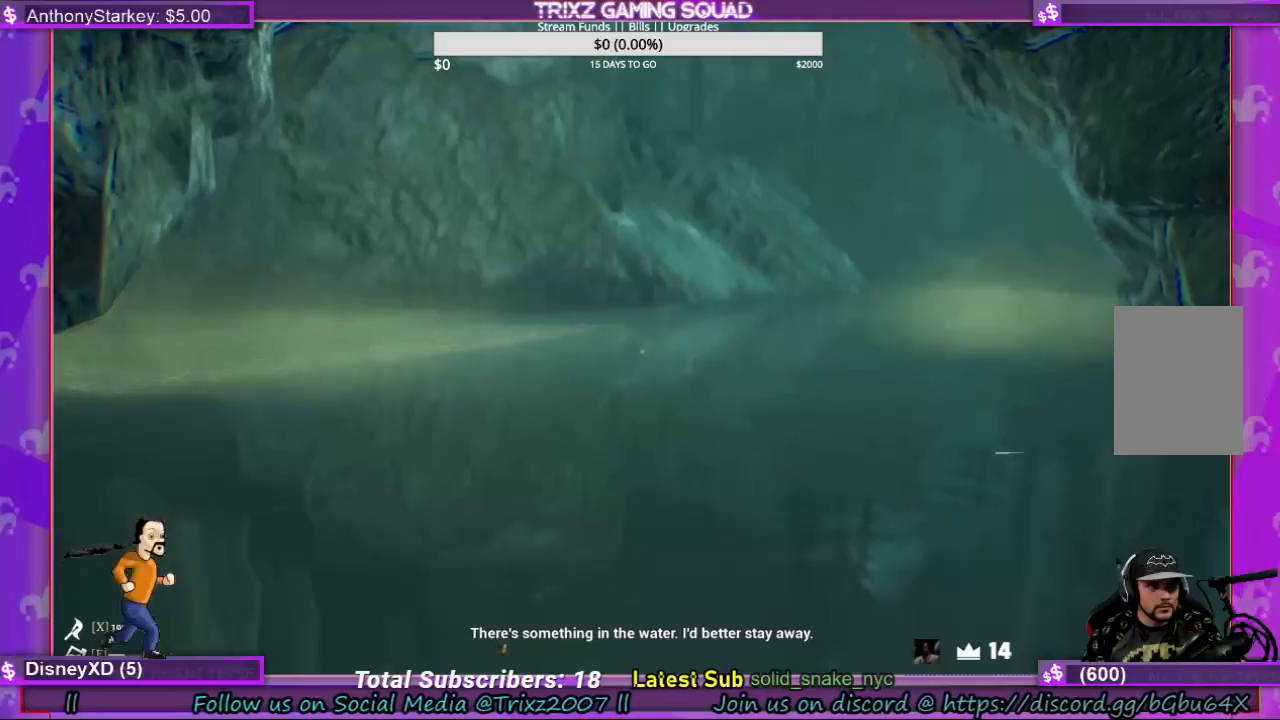
{"keys": [], "mouse": [], "events": []}
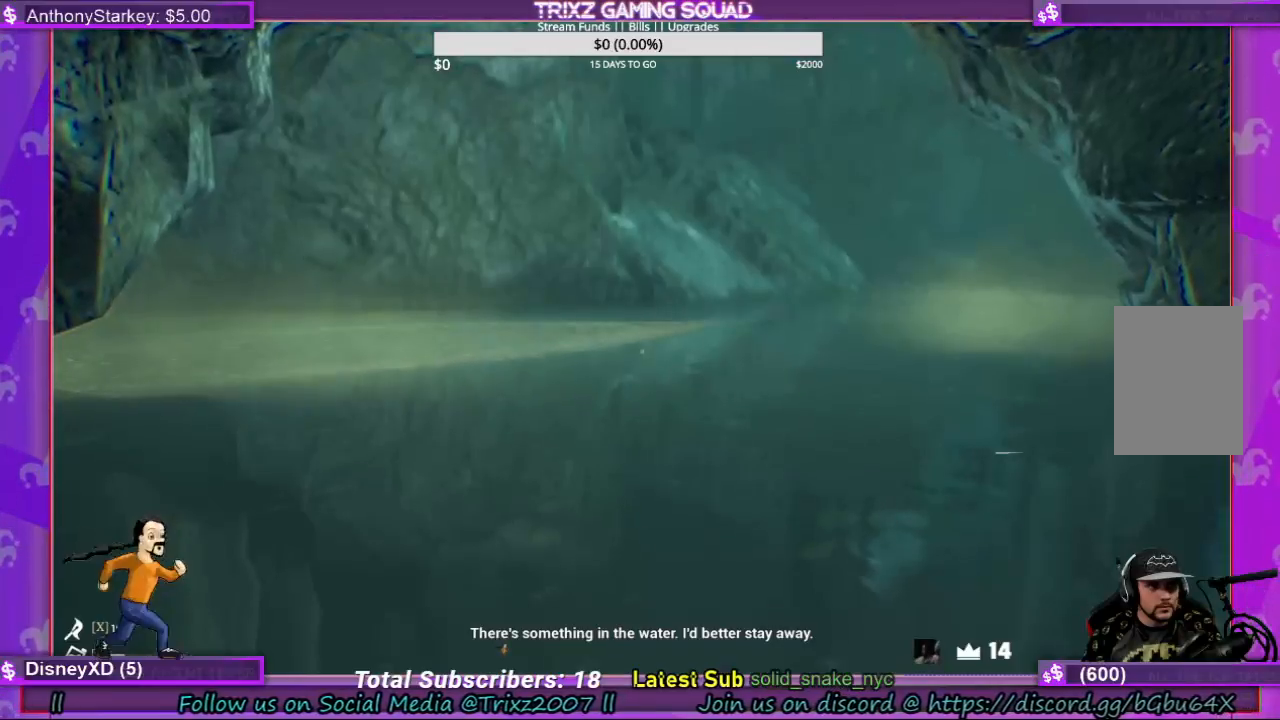
{"keys": [], "mouse": [], "events": []}
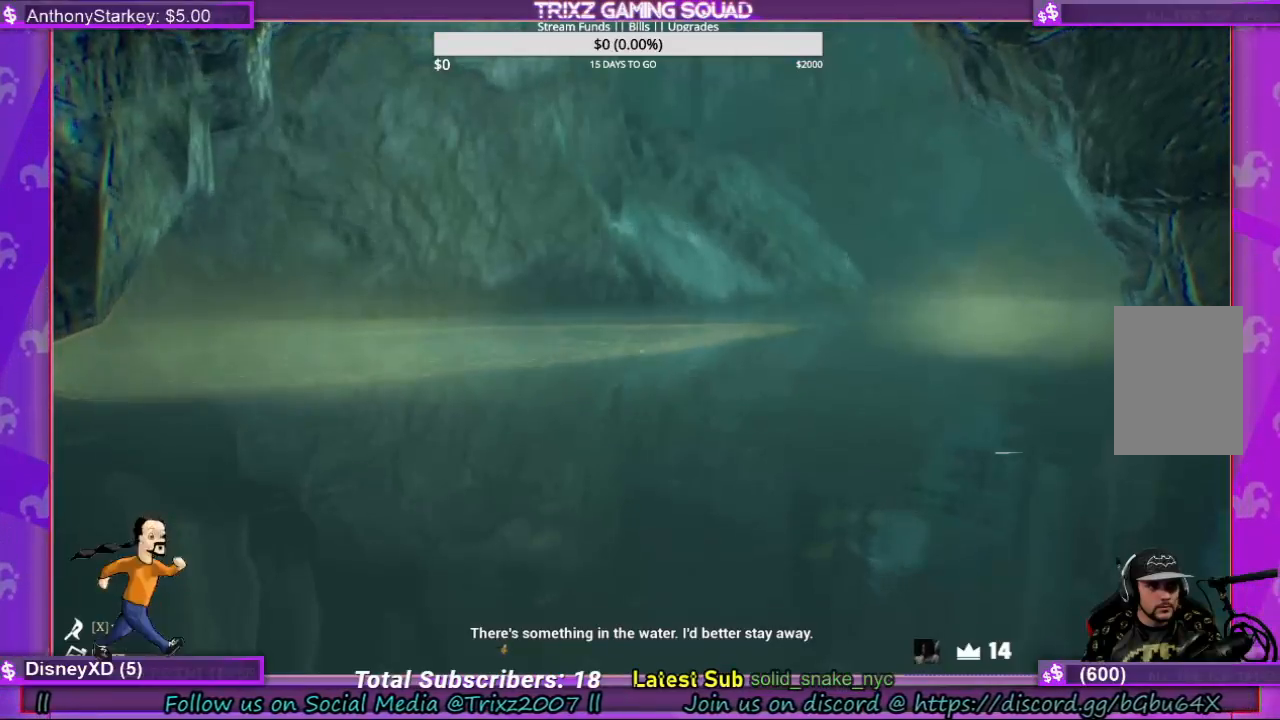
{"keys": ["s"], "mouse": [], "events": [[267, "s", "down"]]}
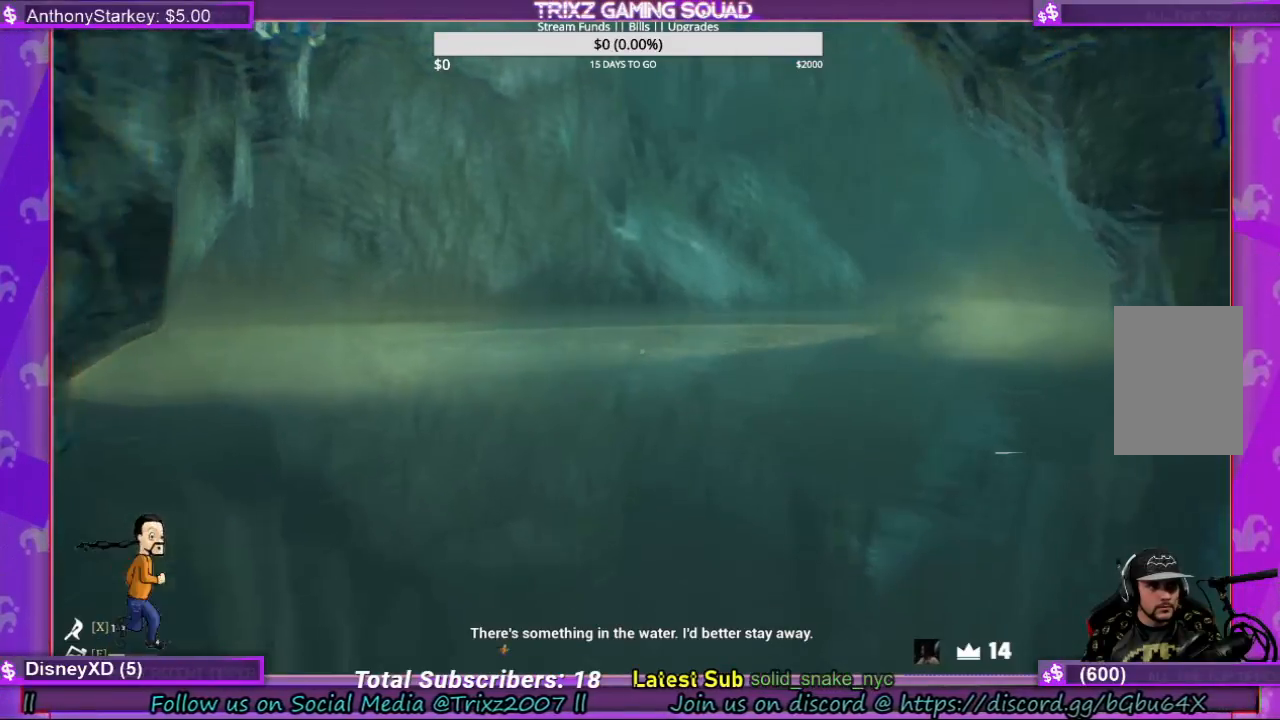
{"keys": ["s"], "mouse": [], "events": []}